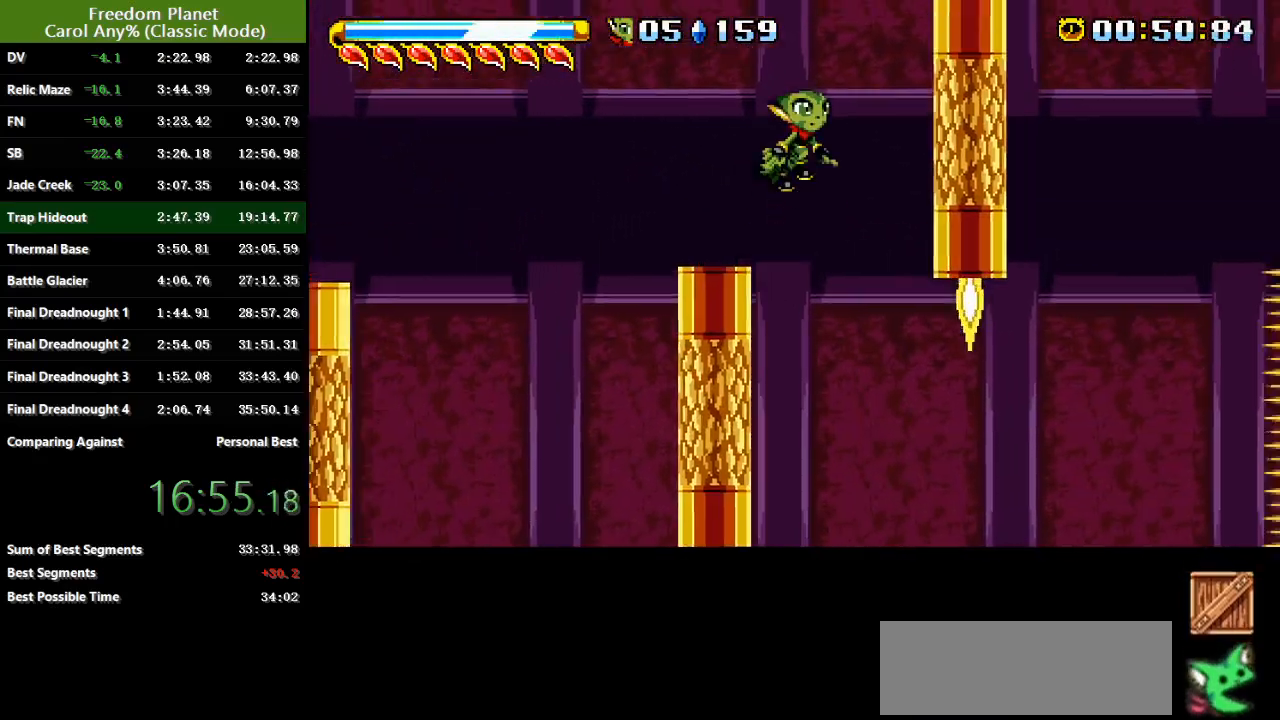
Gameplay with keyboard; each line is a JSON object with the keys held at the frame after it. "events" lists presses ("down") and releases ("up") of "atk", "down", "jump", "left", "pausa", "right", "sp" and "up" between this image and that frame as [ms after this image, input, new state], when the widget could be followed in between. No other keys are recorded. Mouse input is not recorded. Key names are as the overlay labels them; some are game actions (e.g. jump) rather than physical keys.
{"keys": ["jump", "right"], "events": [[84, "jump", "up"], [184, "jump", "down"]]}
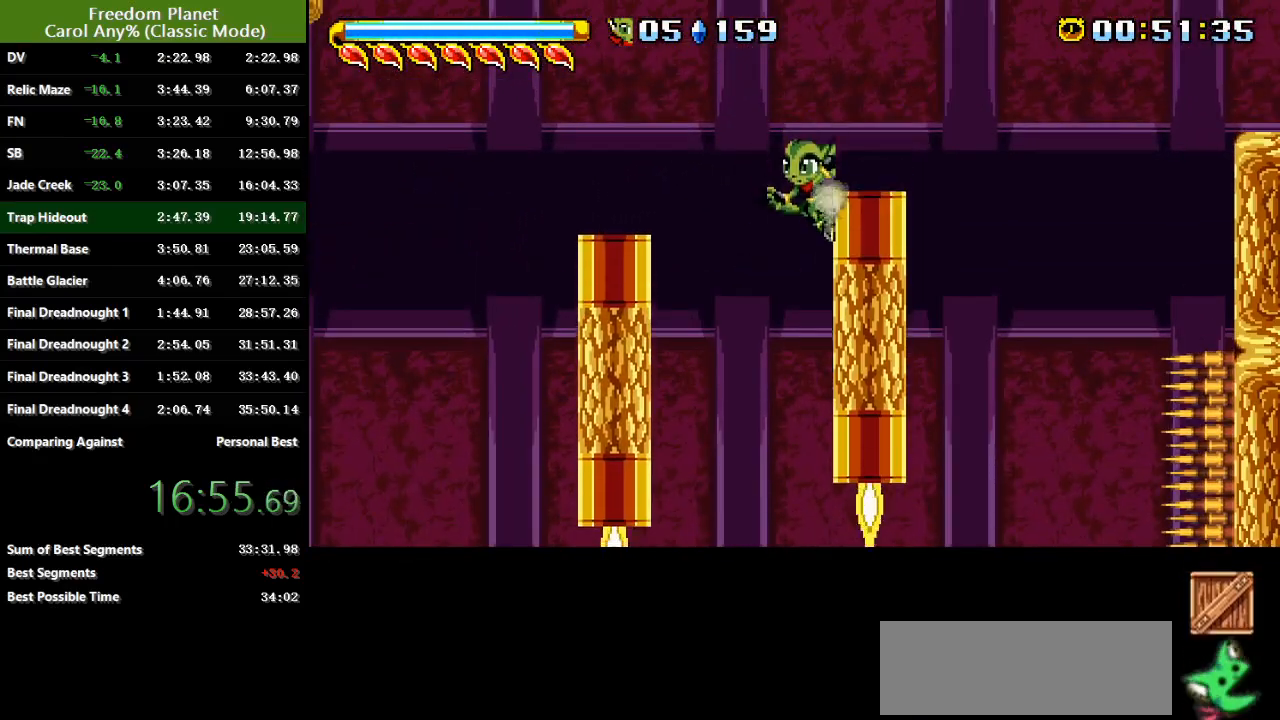
{"keys": ["jump", "right"], "events": [[16, "jump", "up"], [50, "jump", "down"], [417, "jump", "up"], [483, "jump", "down"]]}
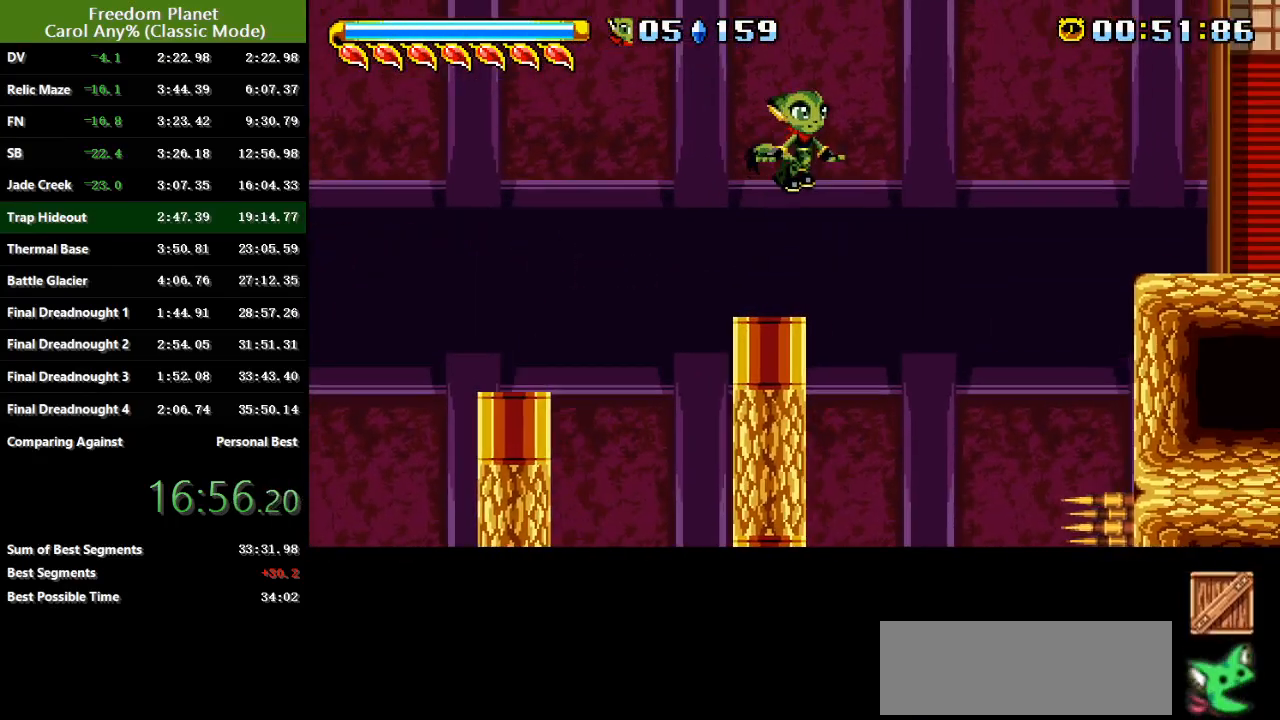
{"keys": ["jump", "right"], "events": [[200, "jump", "up"], [467, "jump", "down"]]}
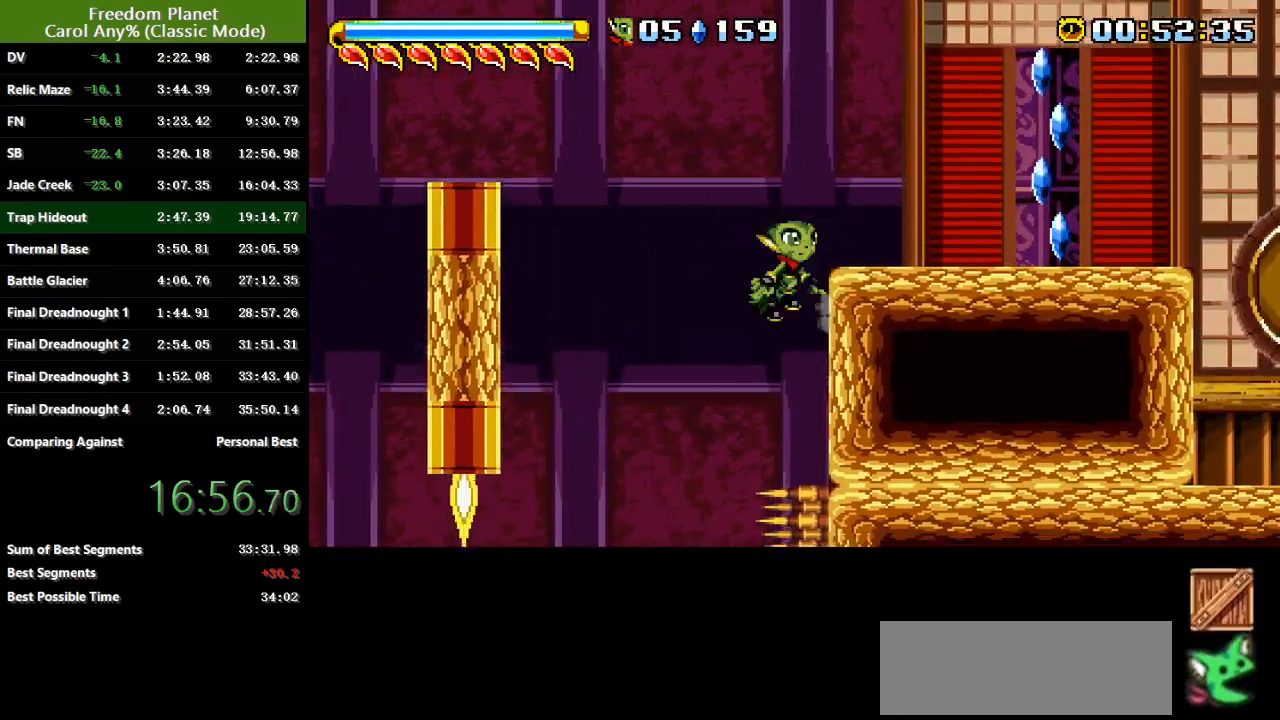
{"keys": ["jump", "right"], "events": [[33, "jump", "up"], [500, "jump", "down"]]}
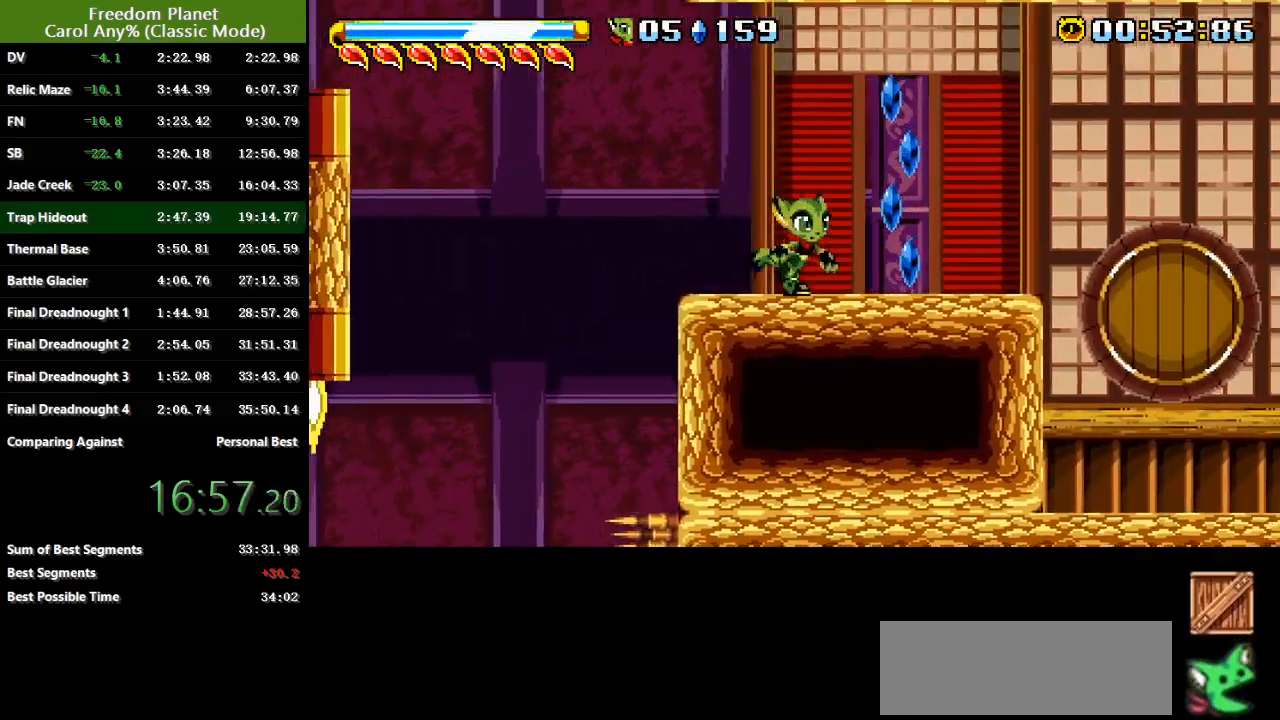
{"keys": ["right"], "events": [[67, "jump", "up"], [134, "jump", "down"], [234, "jump", "up"]]}
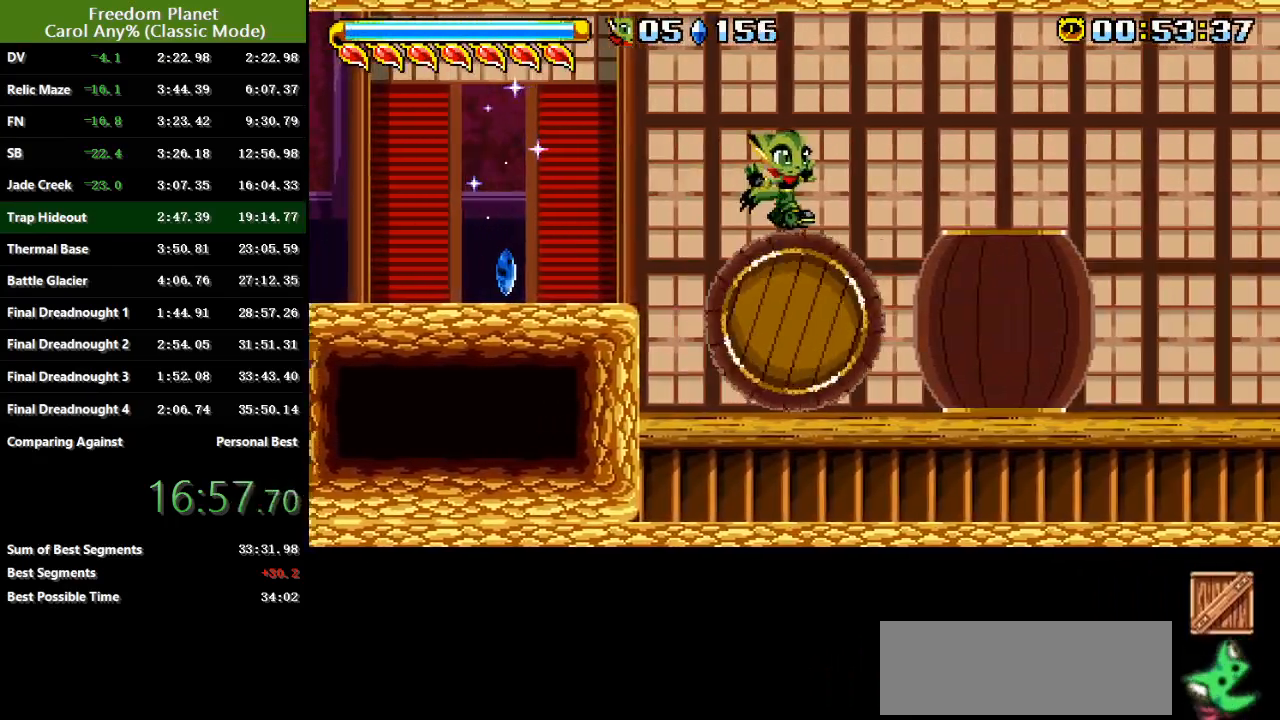
{"keys": ["right"], "events": []}
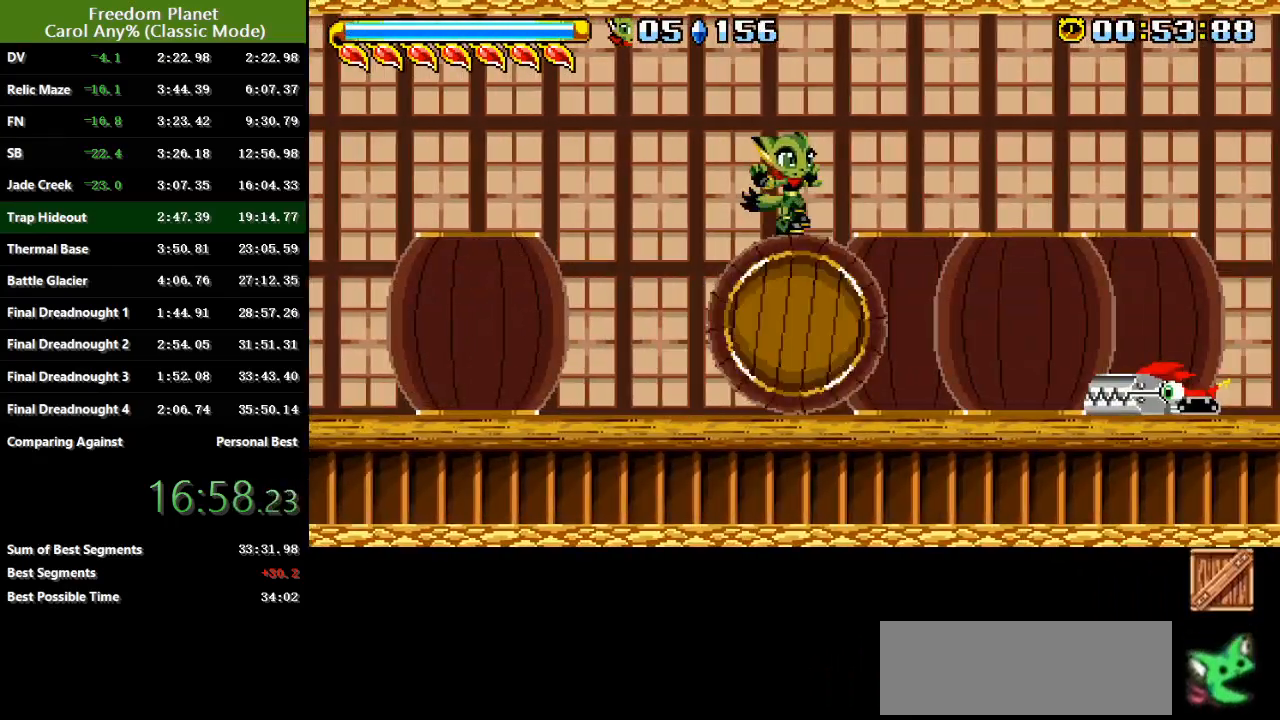
{"keys": ["right"], "events": []}
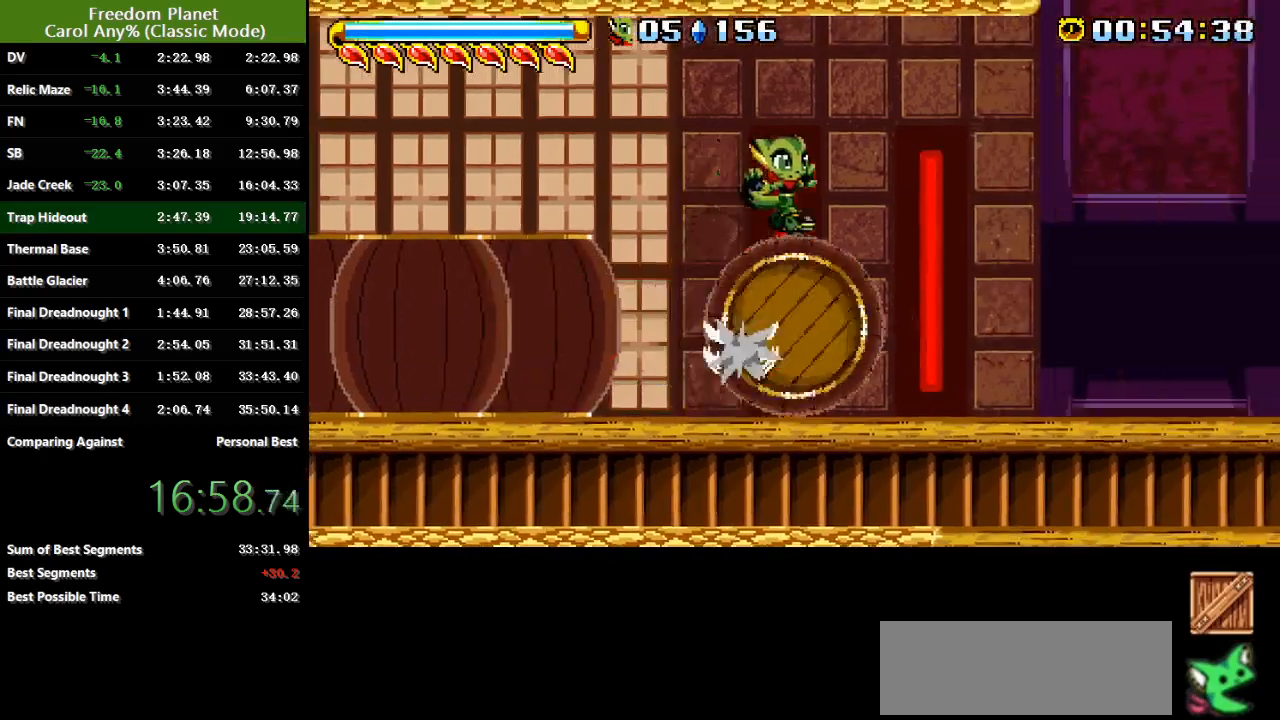
{"keys": ["right"], "events": []}
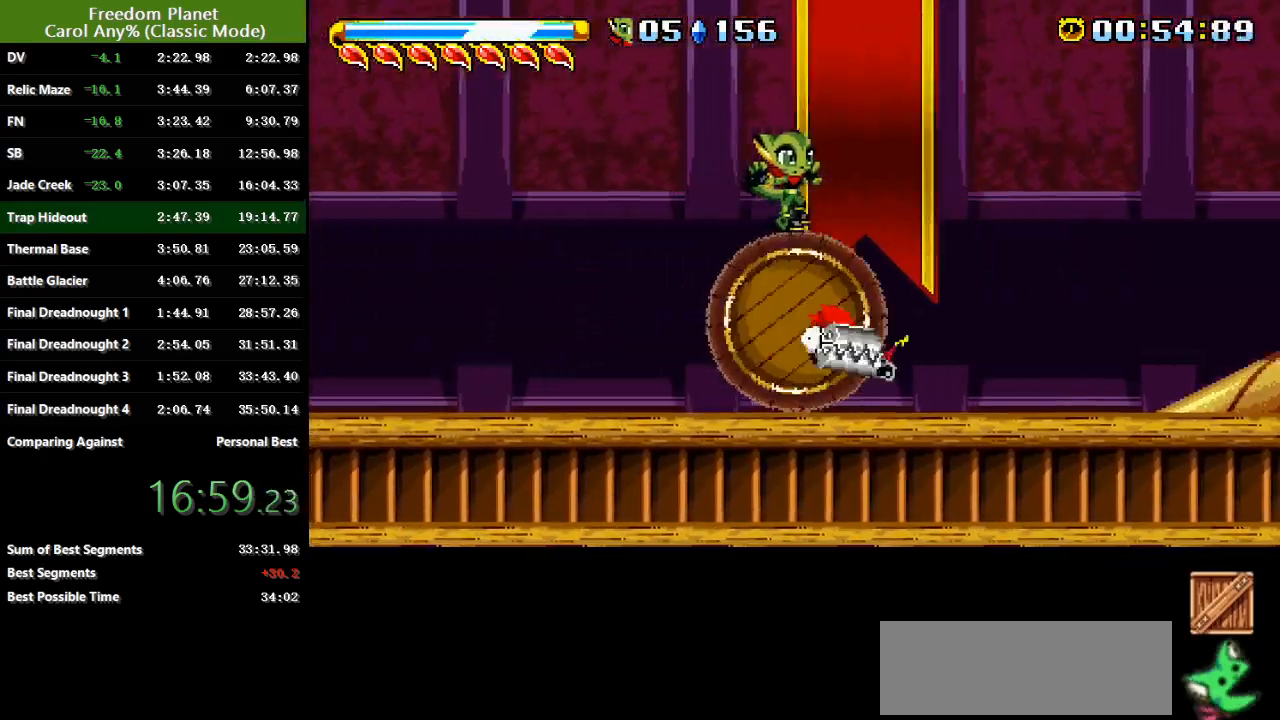
{"keys": ["right"], "events": []}
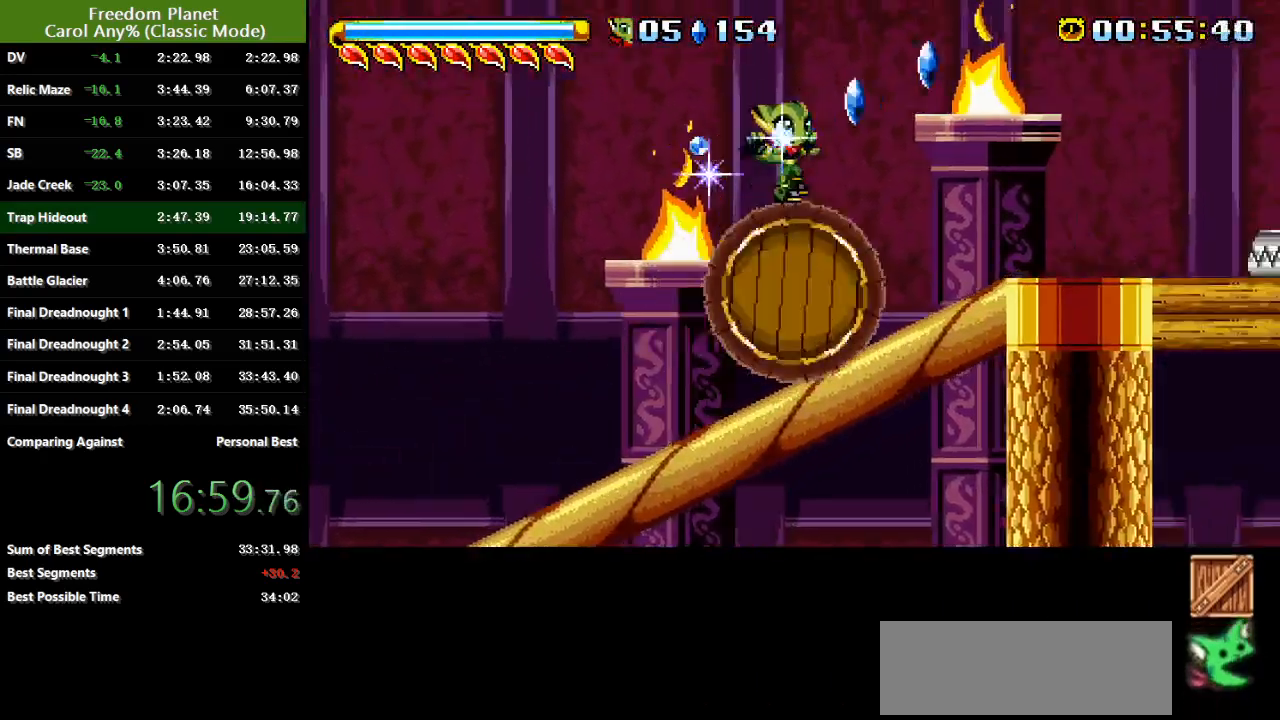
{"keys": ["right"], "events": []}
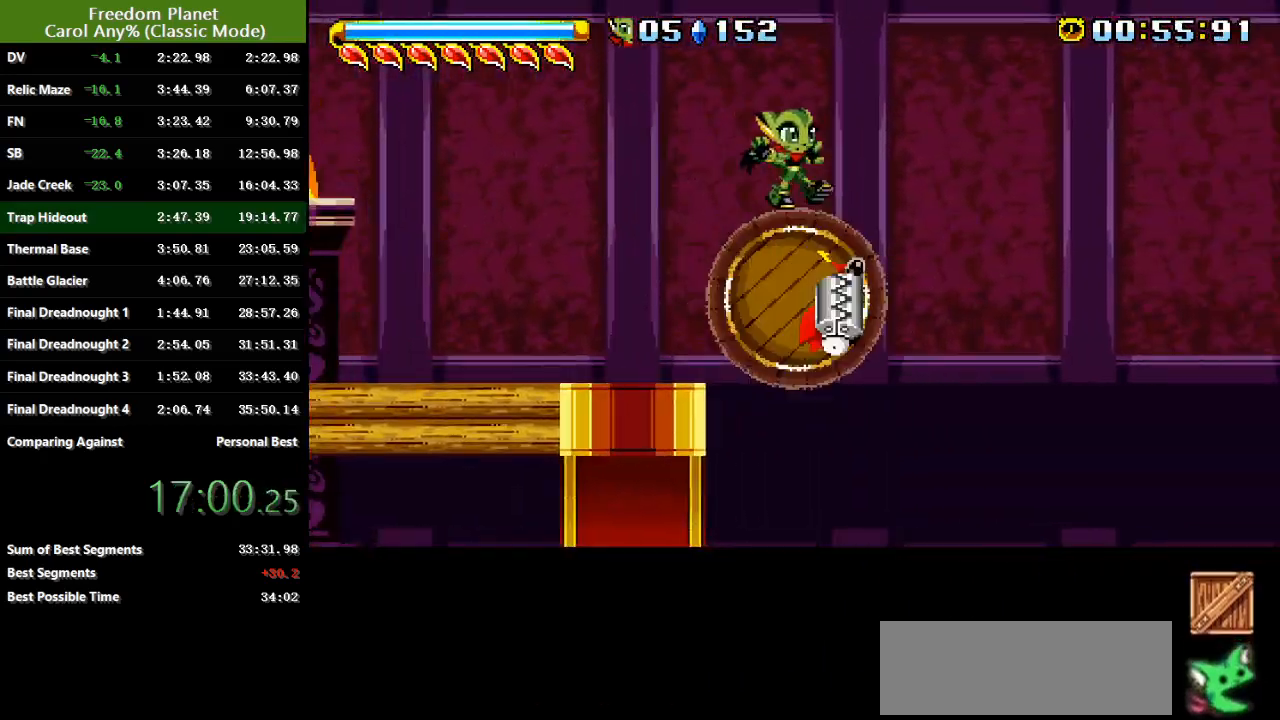
{"keys": ["right"], "events": [[167, "jump", "down"], [234, "jump", "up"], [300, "jump", "down"], [367, "jump", "up"]]}
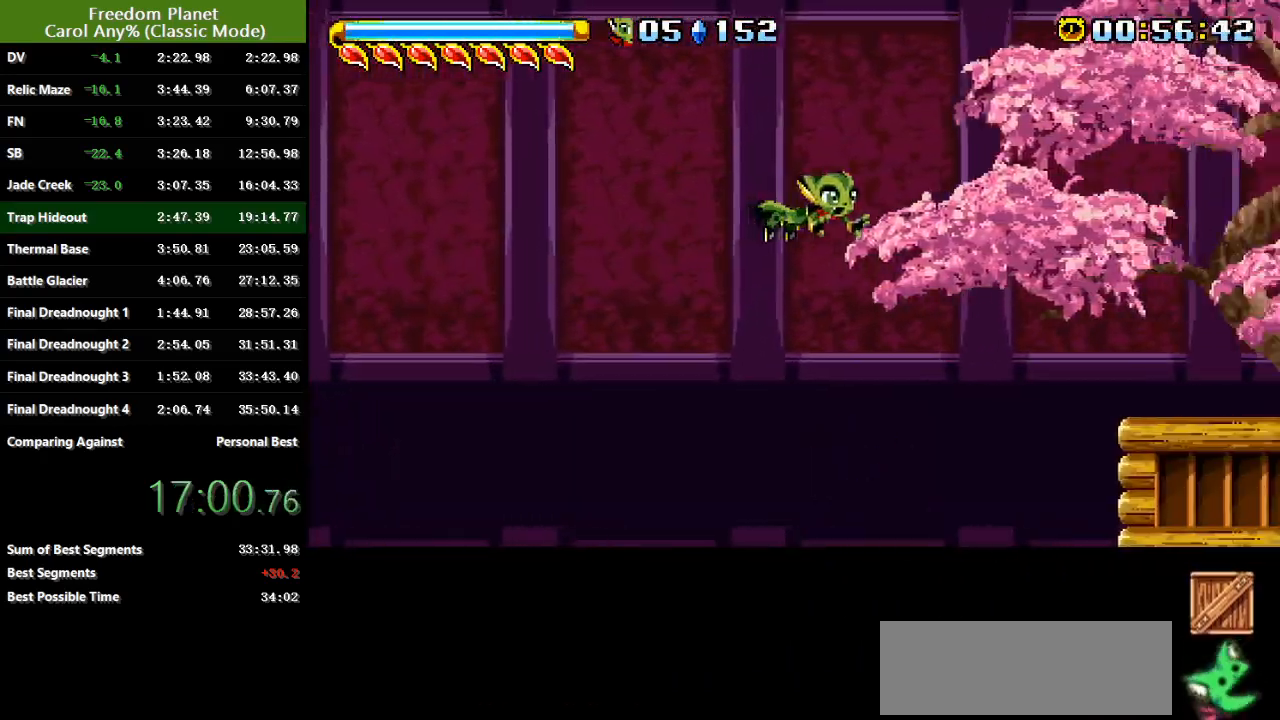
{"keys": ["jump", "right"], "events": [[233, "left", "down"], [233, "right", "up"], [400, "jump", "down"], [400, "left", "up"], [433, "right", "down"]]}
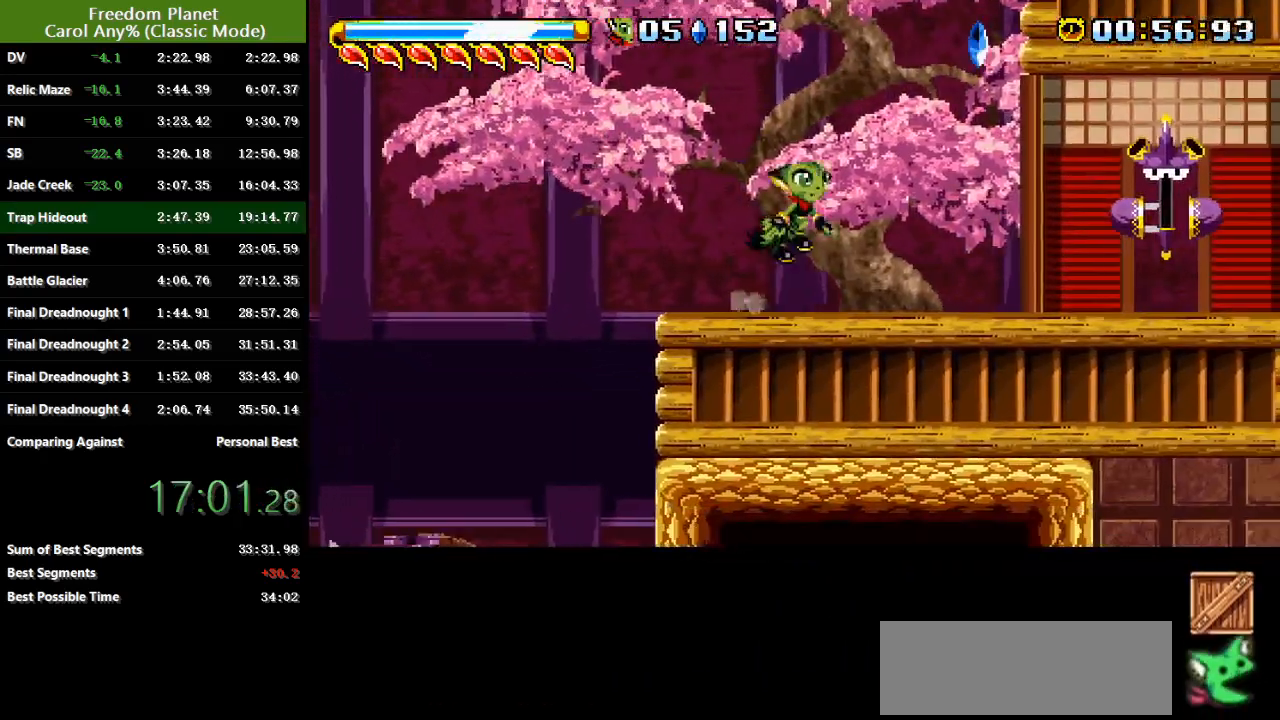
{"keys": ["jump", "right"], "events": [[267, "jump", "up"], [350, "jump", "down"]]}
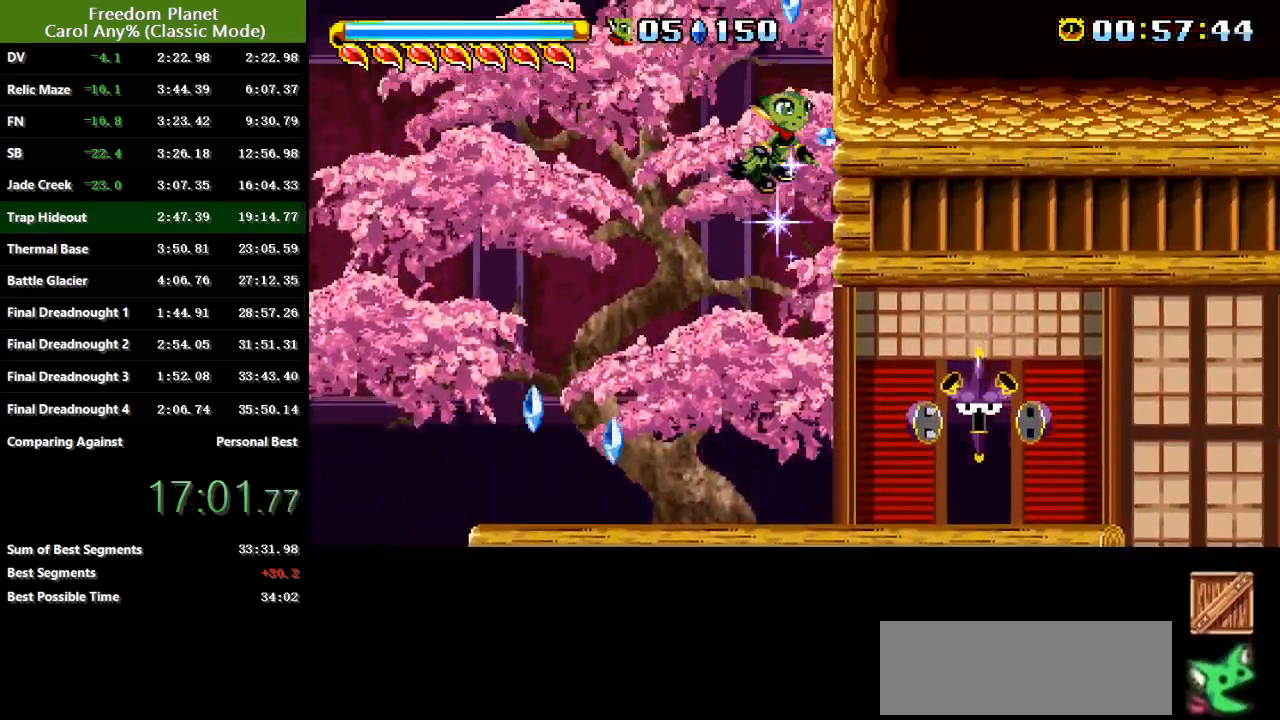
{"keys": ["jump", "right"], "events": [[50, "jump", "up"], [83, "jump", "down"], [283, "jump", "up"], [350, "jump", "down"]]}
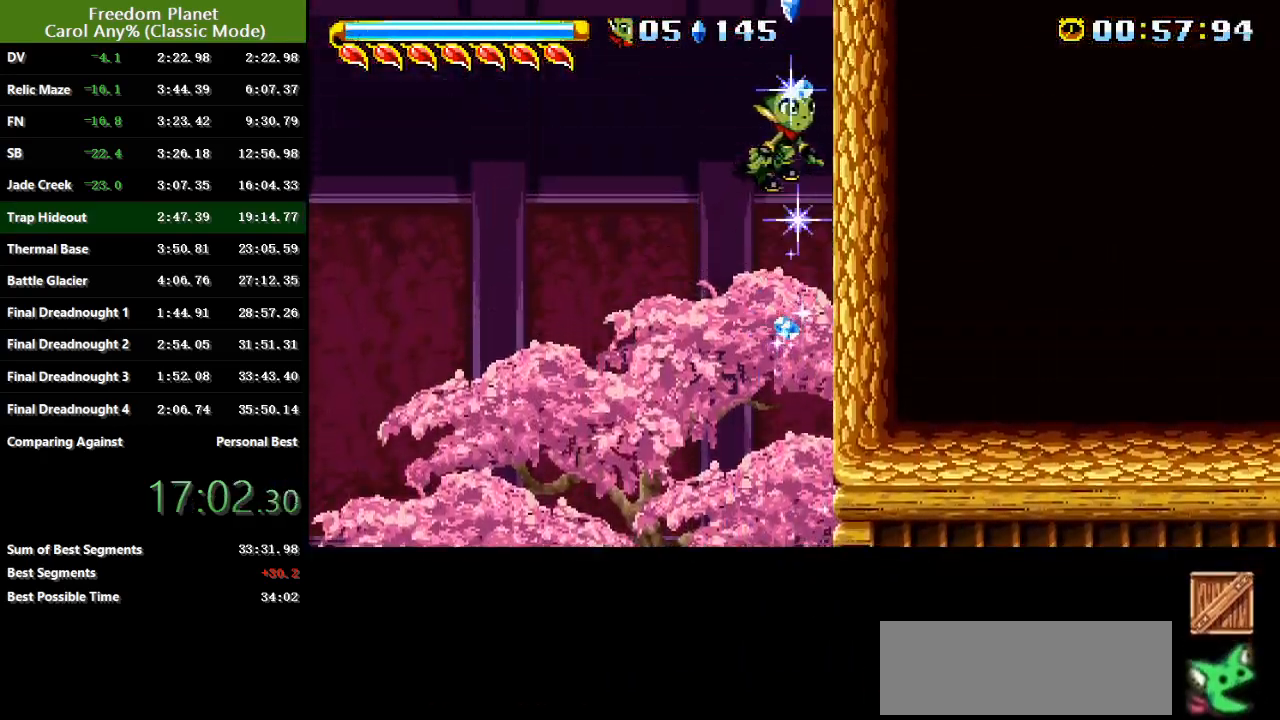
{"keys": ["right"], "events": [[17, "jump", "up"], [84, "jump", "down"], [234, "jump", "up"], [284, "jump", "down"], [434, "jump", "up"]]}
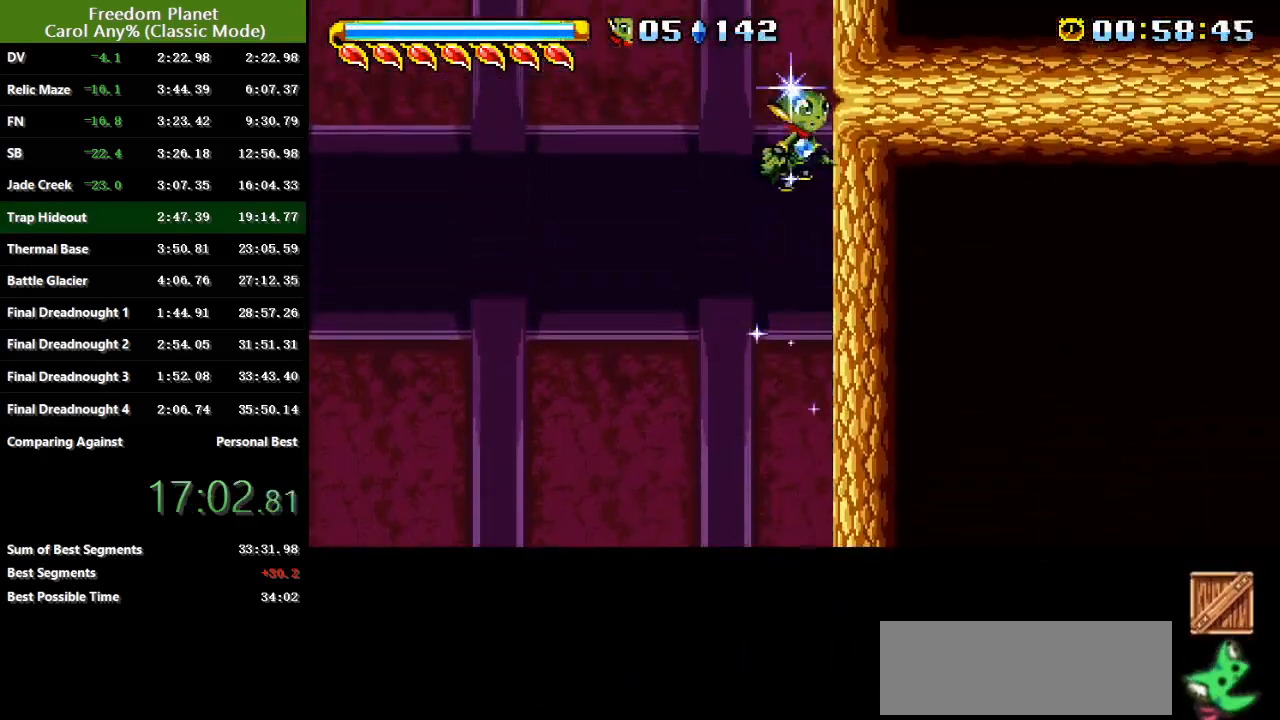
{"keys": ["jump", "right"], "events": [[16, "jump", "down"], [183, "jump", "up"], [233, "jump", "down"], [417, "jump", "up"], [483, "jump", "down"]]}
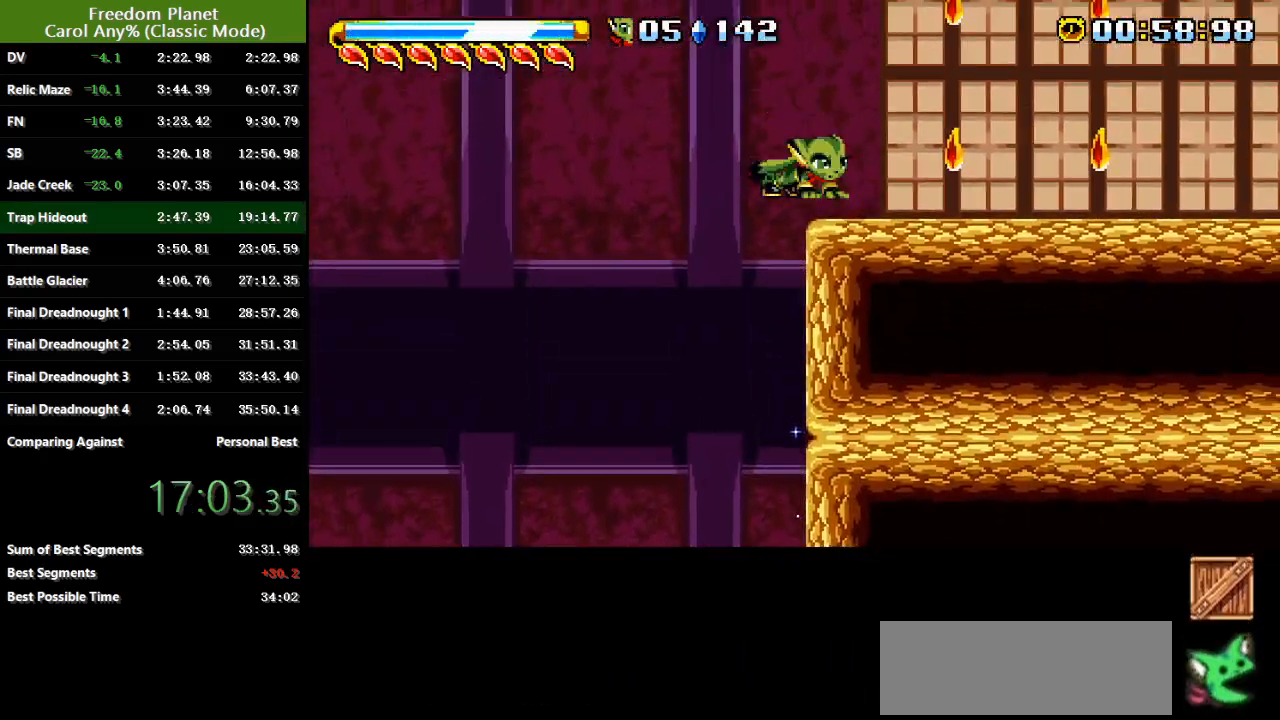
{"keys": ["right"], "events": [[117, "jump", "up"]]}
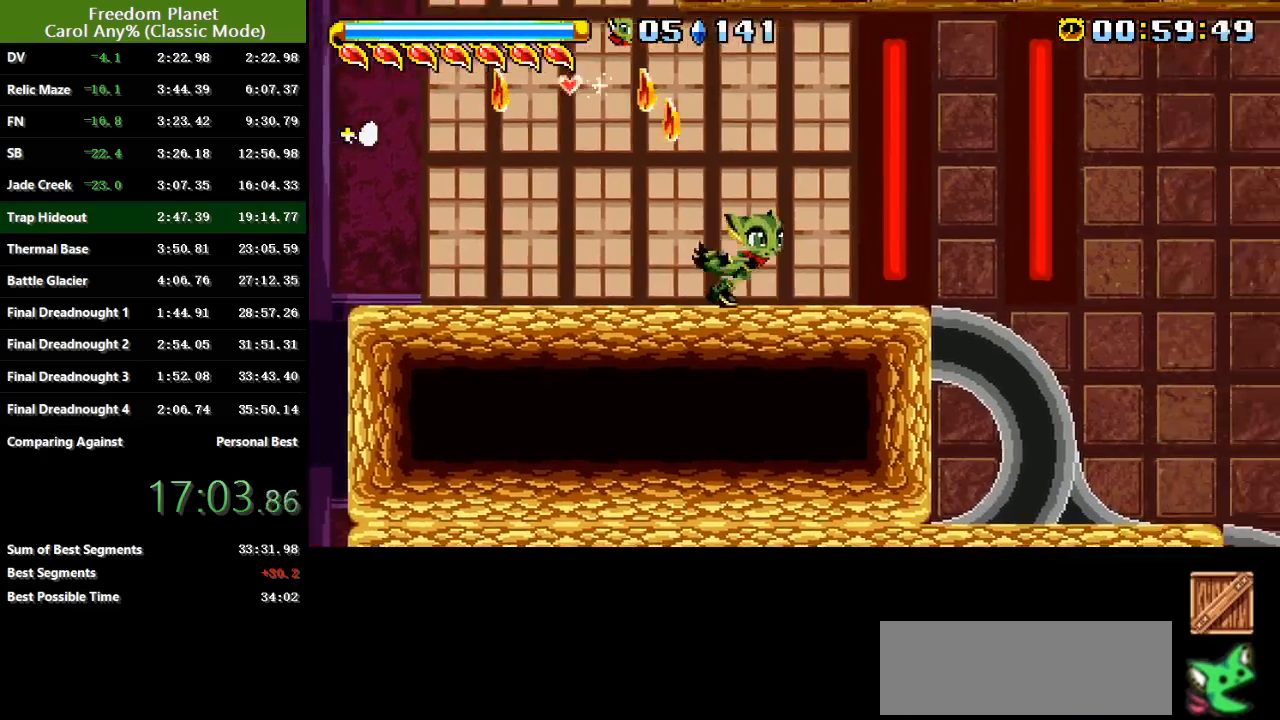
{"keys": ["right"], "events": [[250, "down", "down"], [383, "down", "up"]]}
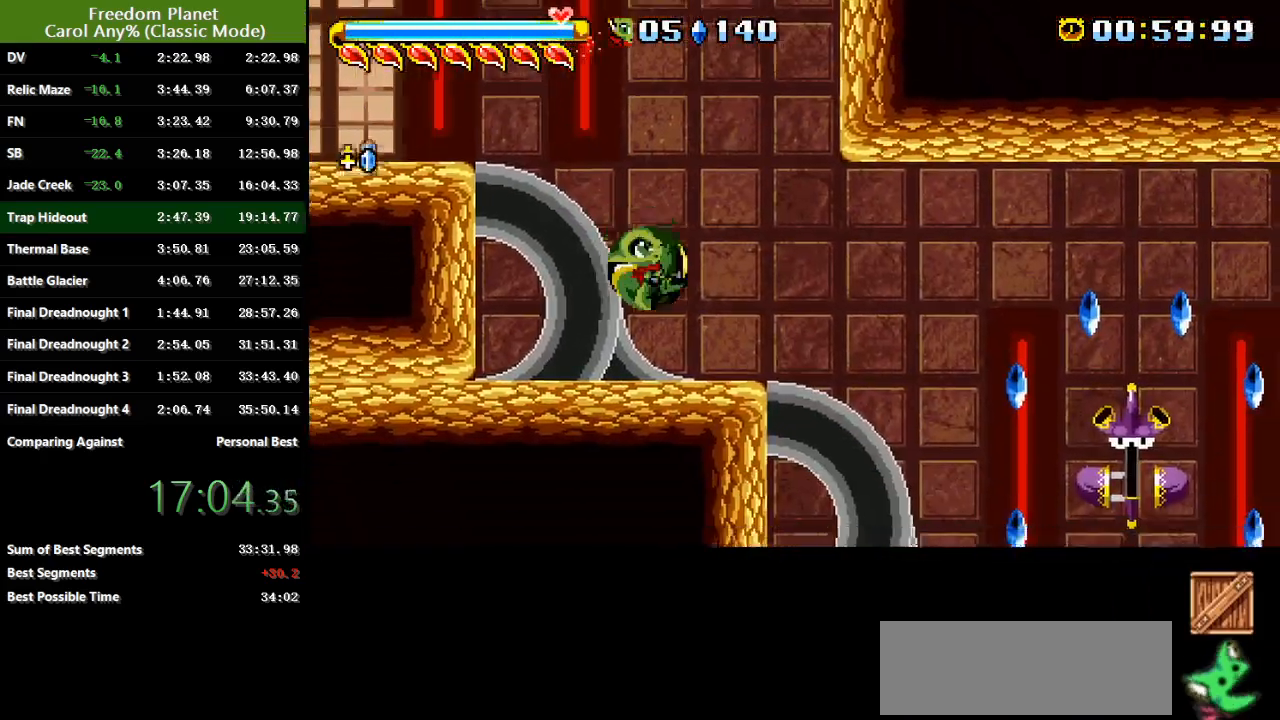
{"keys": ["right"], "events": []}
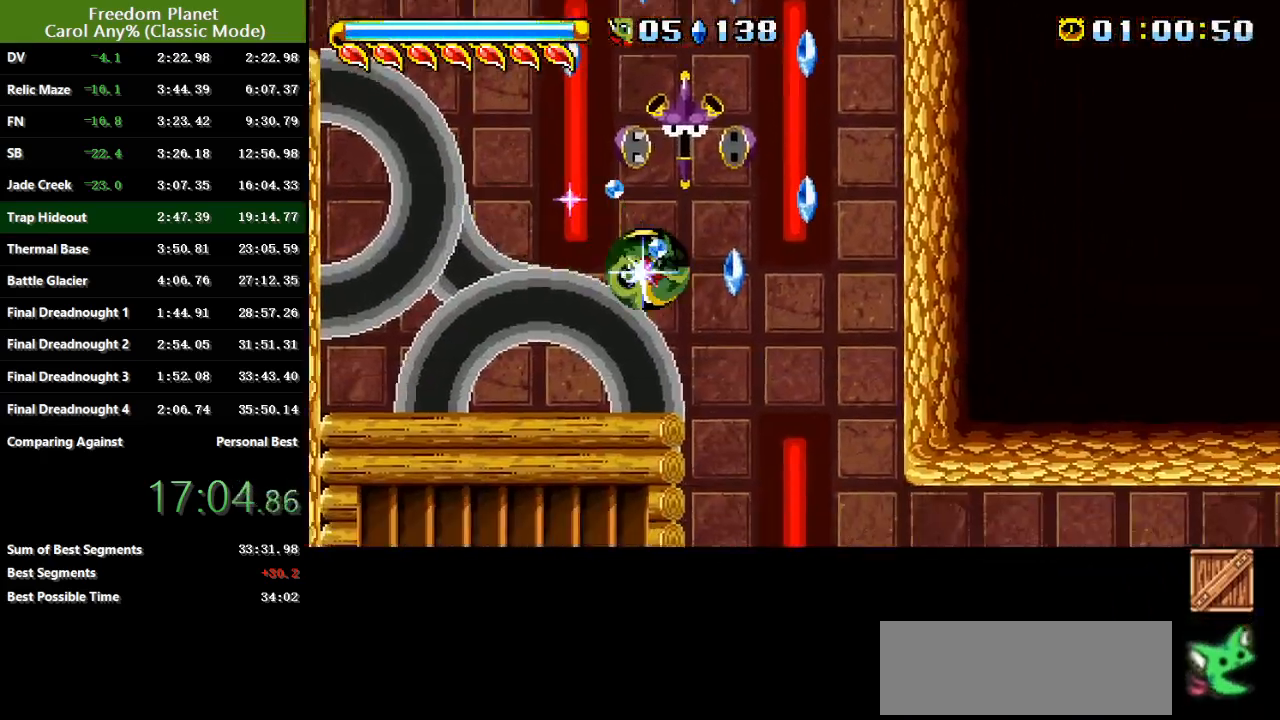
{"keys": ["jump", "right"], "events": [[83, "jump", "down"], [217, "jump", "up"], [467, "jump", "down"]]}
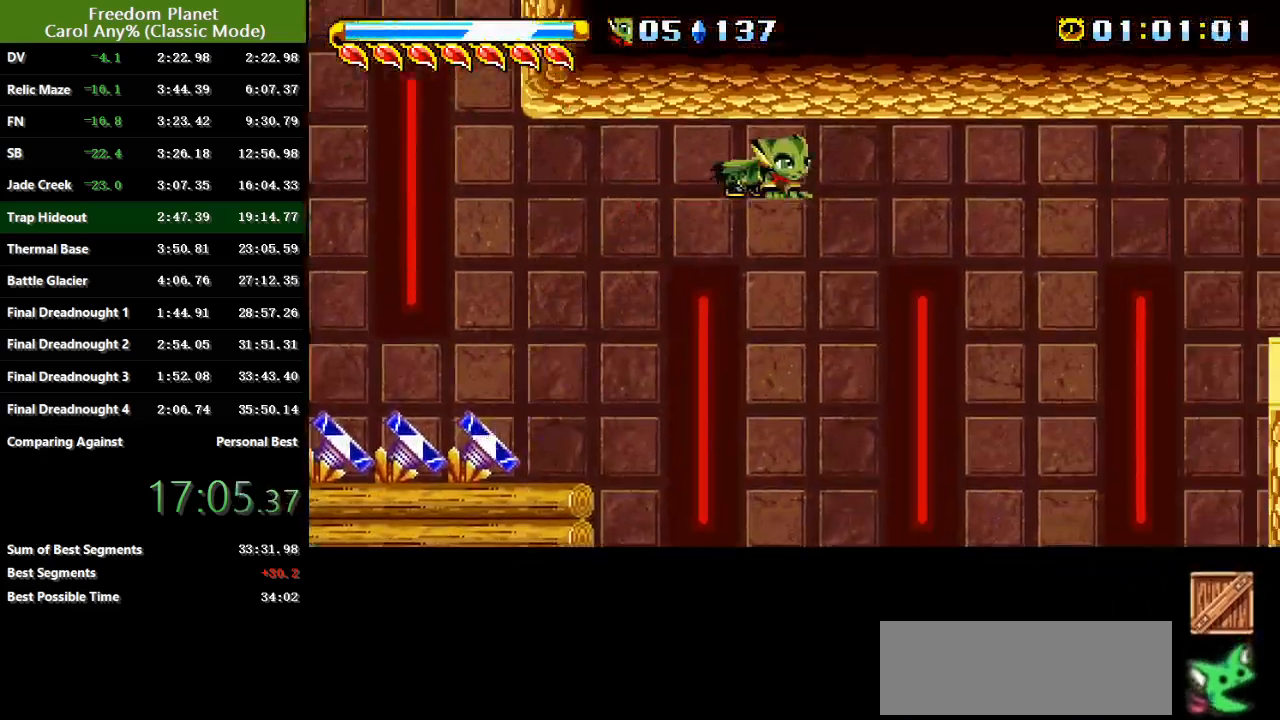
{"keys": [], "events": [[100, "jump", "up"], [501, "right", "up"]]}
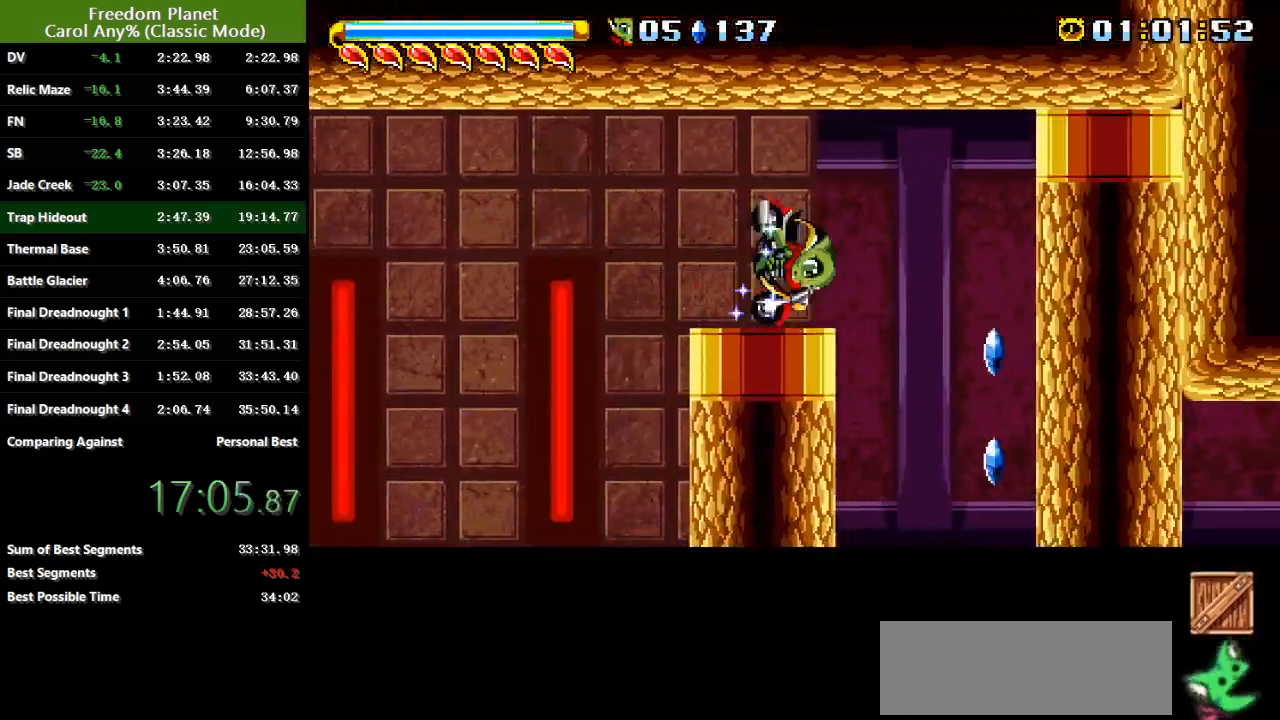
{"keys": [], "events": []}
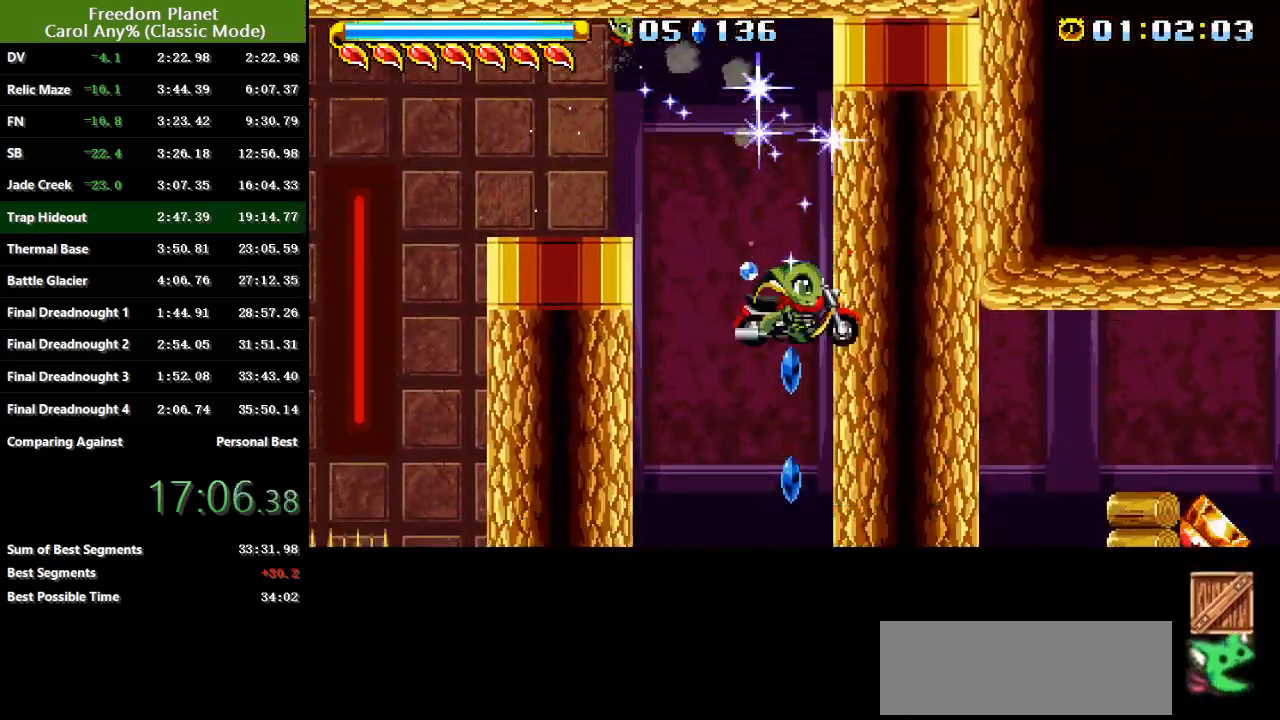
{"keys": ["right", "sp"], "events": [[417, "right", "down"], [484, "sp", "down"]]}
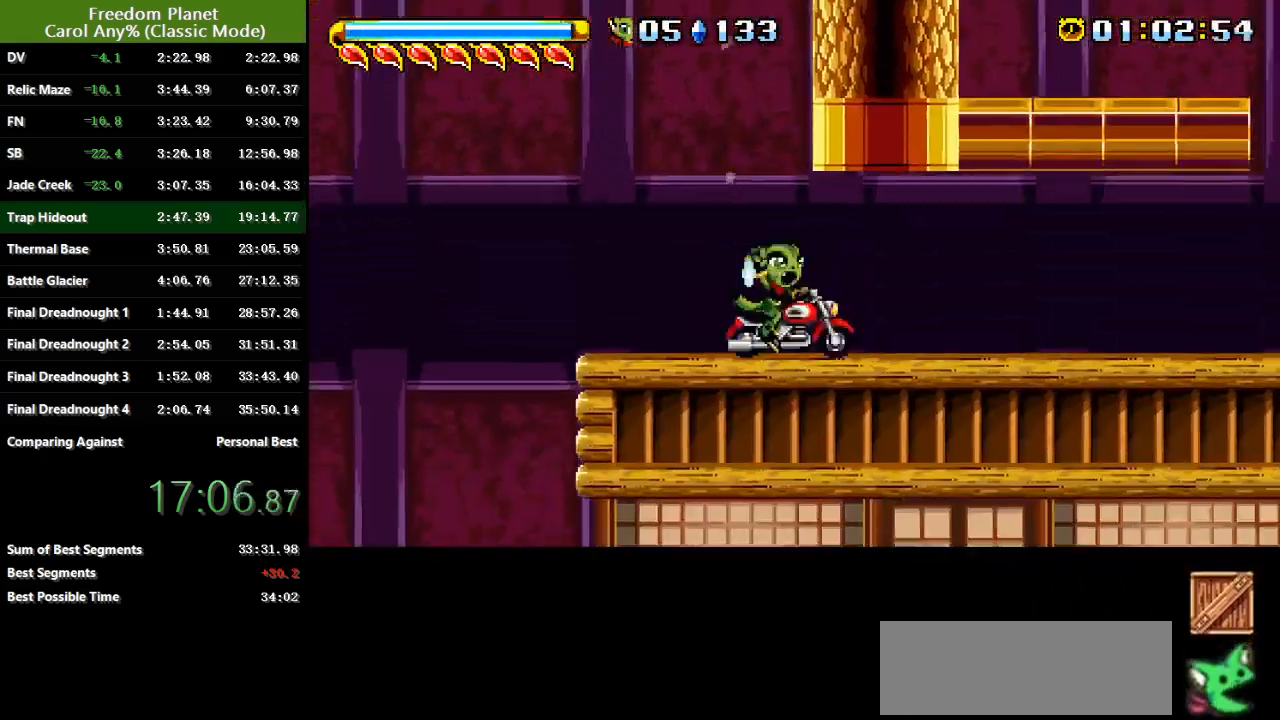
{"keys": ["jump", "left"], "events": [[116, "sp", "up"], [217, "left", "down"], [217, "right", "up"], [350, "jump", "down"]]}
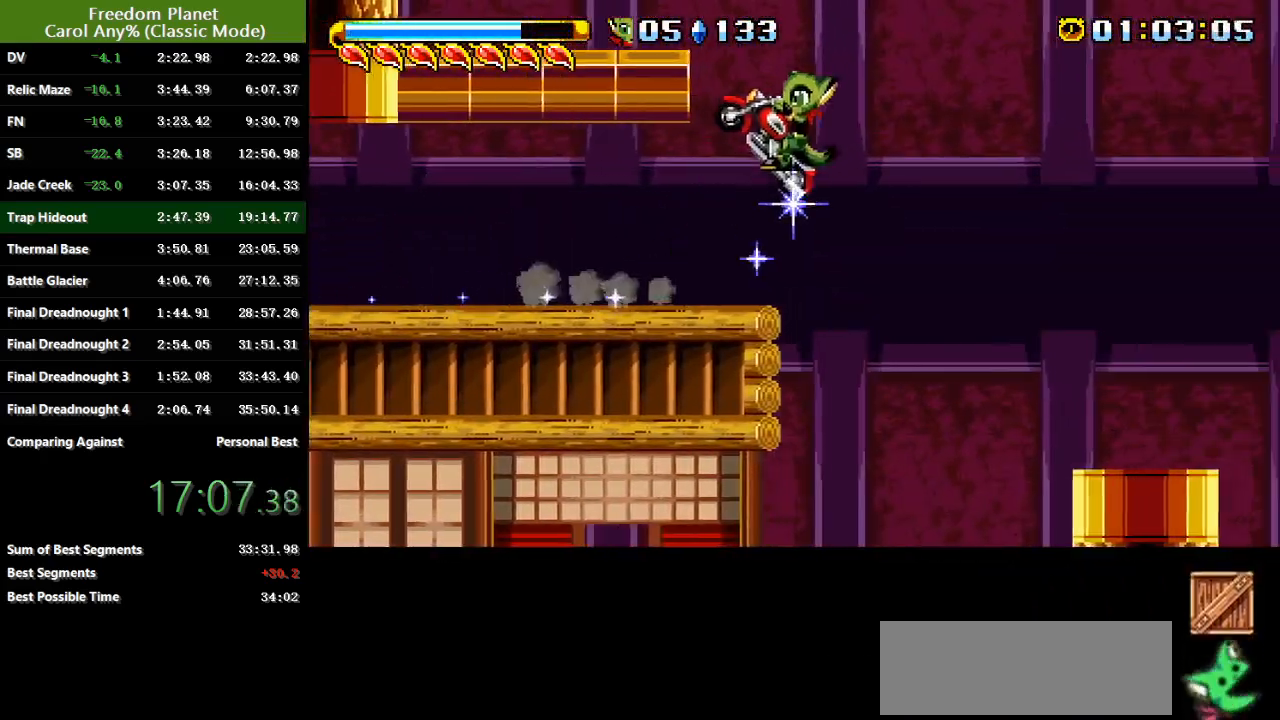
{"keys": ["right"], "events": [[84, "jump", "up"], [84, "left", "up"], [150, "right", "down"], [184, "jump", "down"], [317, "jump", "up"]]}
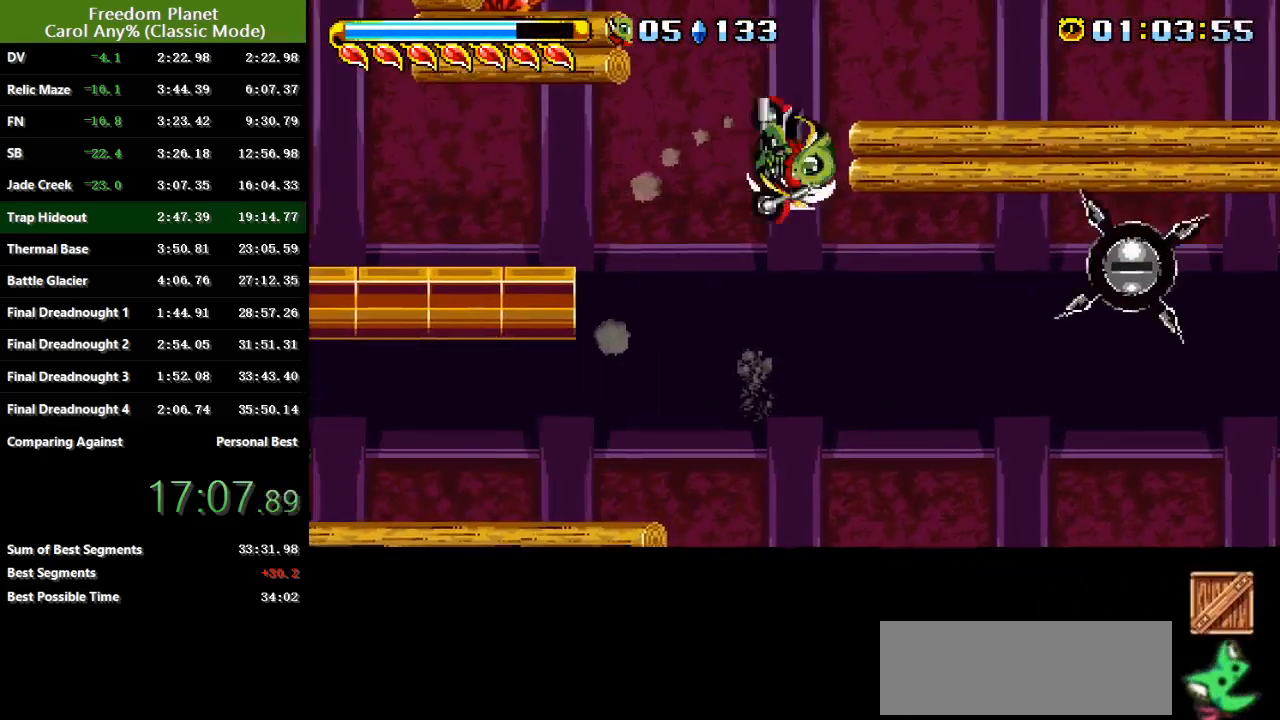
{"keys": ["right"], "events": [[83, "sp", "down"], [233, "sp", "up"]]}
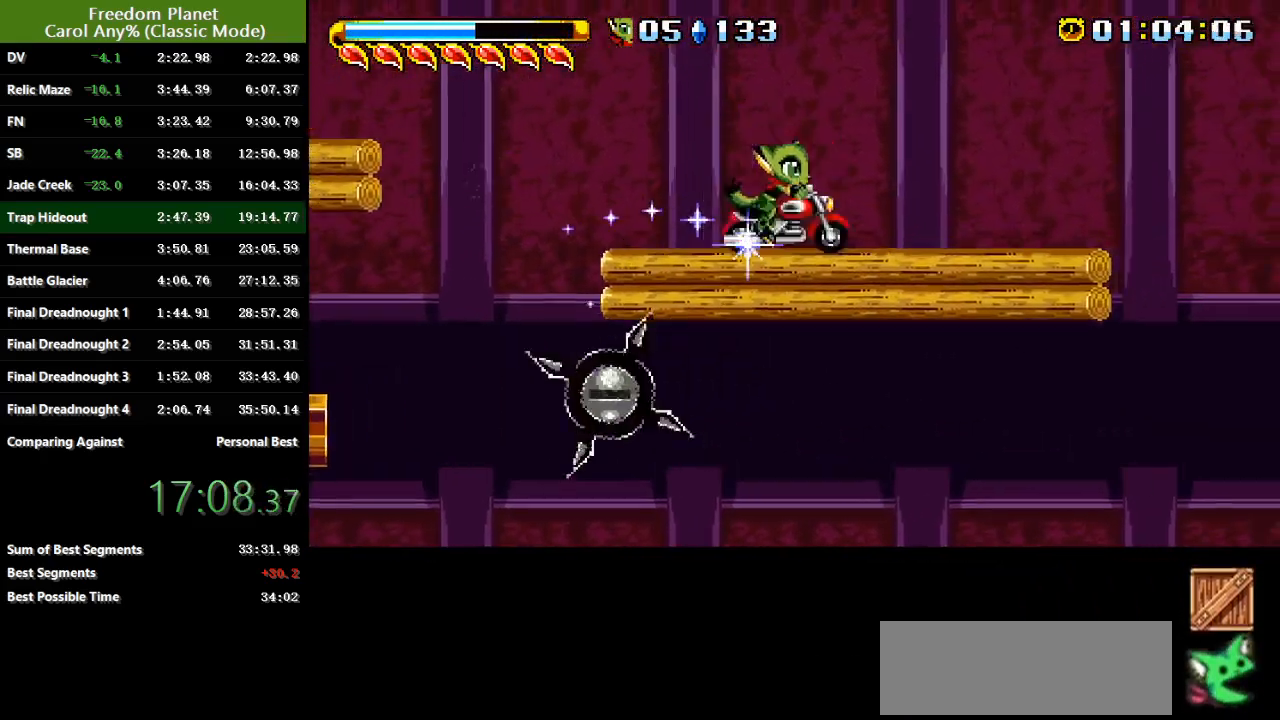
{"keys": ["jump", "right", "sp"], "events": [[167, "sp", "down"], [234, "jump", "down"]]}
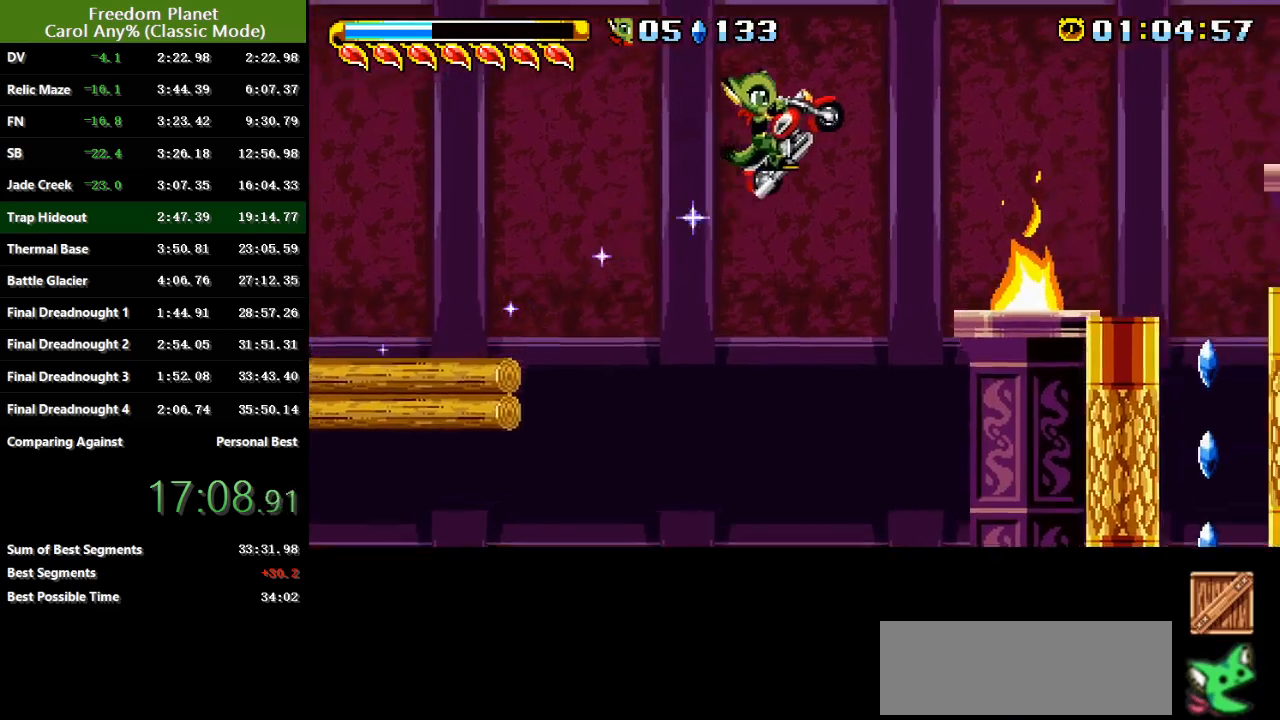
{"keys": ["jump", "right"], "events": [[133, "jump", "up"], [133, "sp", "up"], [300, "jump", "down"]]}
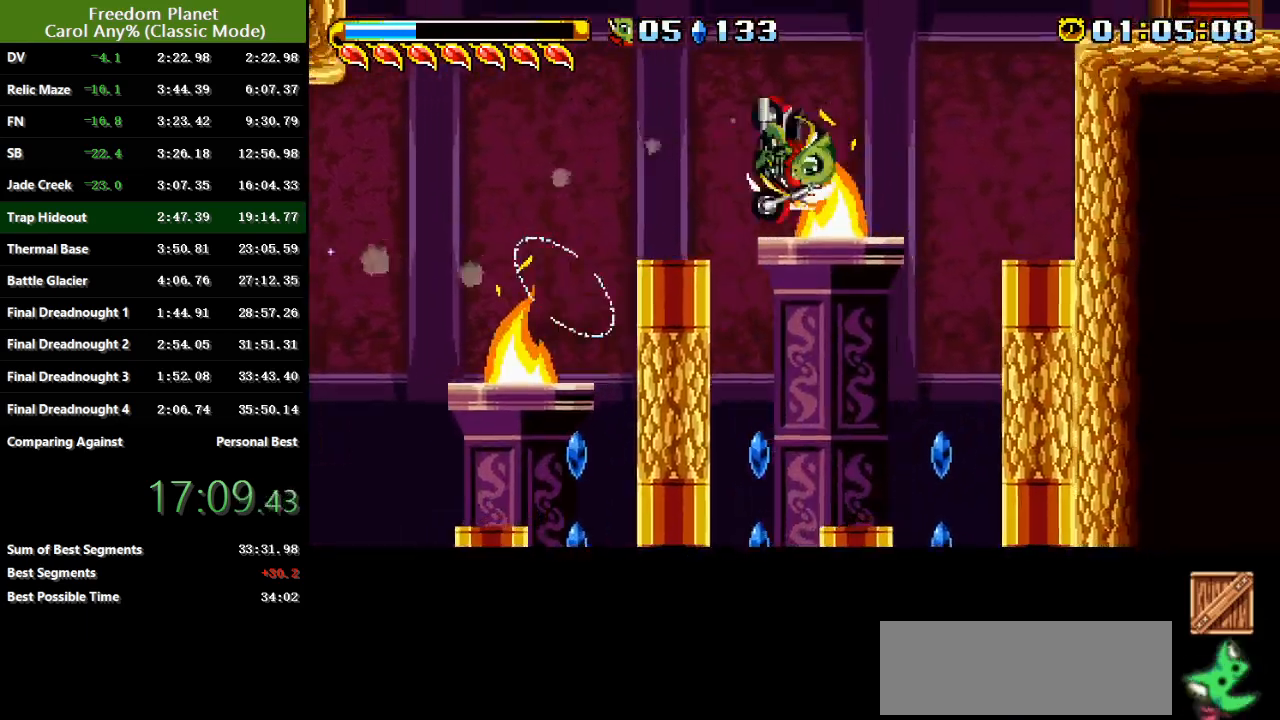
{"keys": ["jump", "right", "sp"], "events": [[100, "jump", "up"], [267, "sp", "down"], [334, "jump", "down"]]}
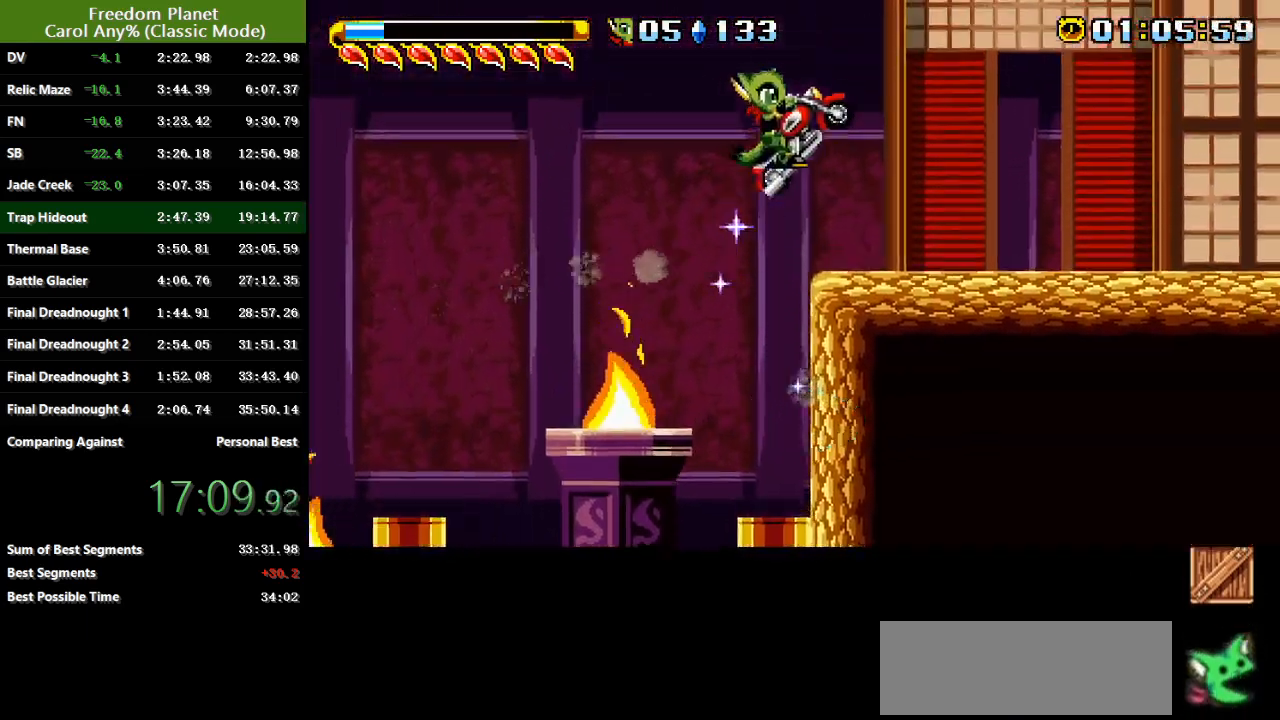
{"keys": ["right", "sp"], "events": [[183, "jump", "up"], [183, "sp", "up"], [250, "jump", "down"], [283, "atk", "down"], [350, "sp", "down"], [417, "jump", "up"], [450, "atk", "up"]]}
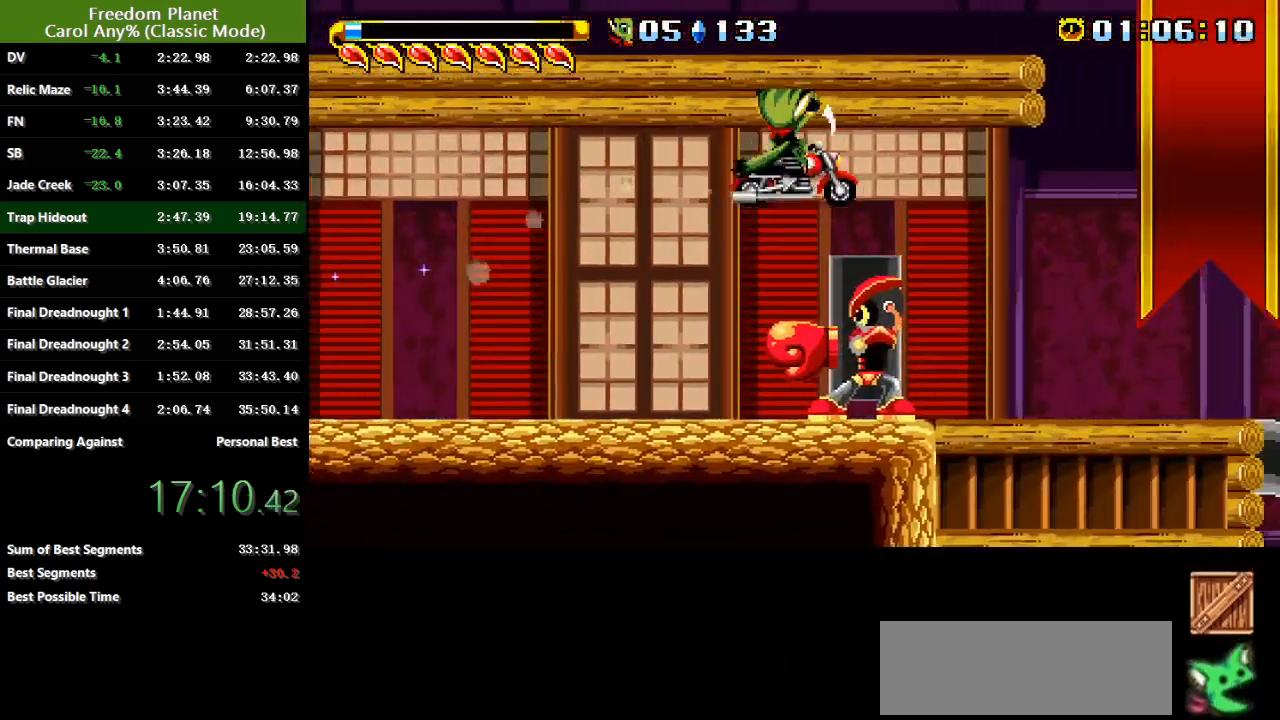
{"keys": ["jump", "right", "sp"], "events": [[17, "sp", "up"], [117, "left", "down"], [117, "right", "up"], [217, "left", "up"], [250, "right", "down"], [384, "sp", "down"], [417, "jump", "down"]]}